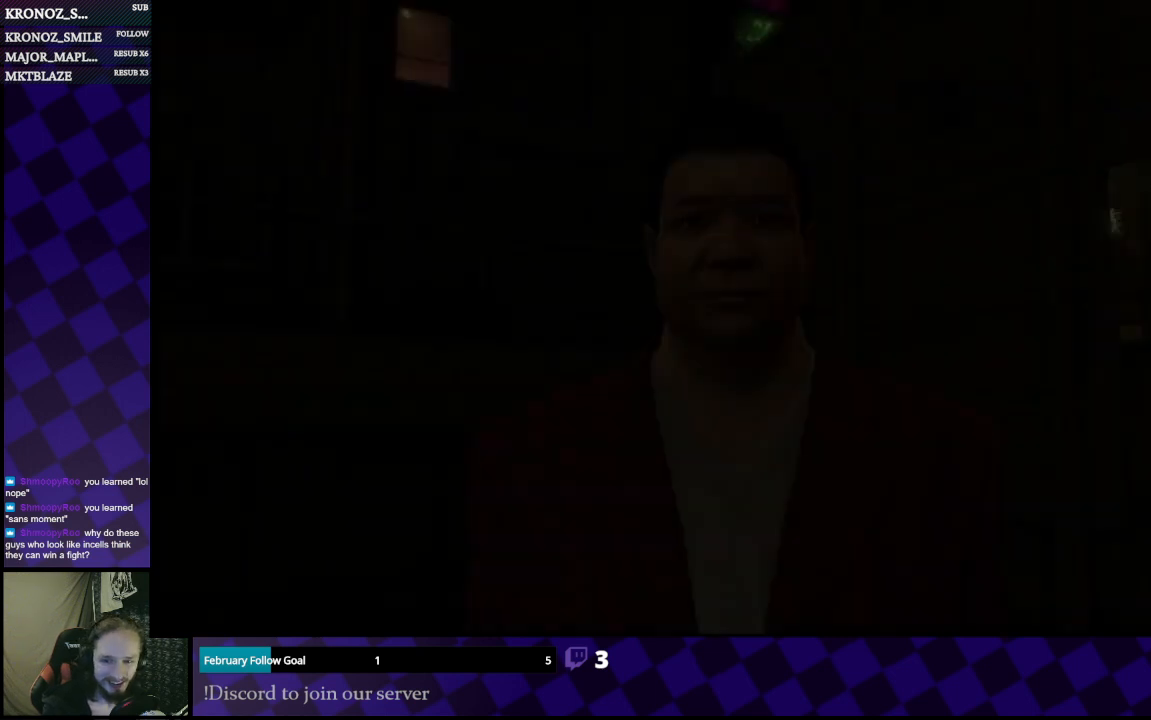
Gameplay with a controller (Xbox layout); each line is a JSON object with the inputs held at the frame after it. "events" lists button and stick changes between this image and that frame as [ms after this image, input, new state], when the widget could be followed in between.
{"buttons": ["A"], "left_stick": "center", "right_stick": "center", "events": [[367, "A", "down"]]}
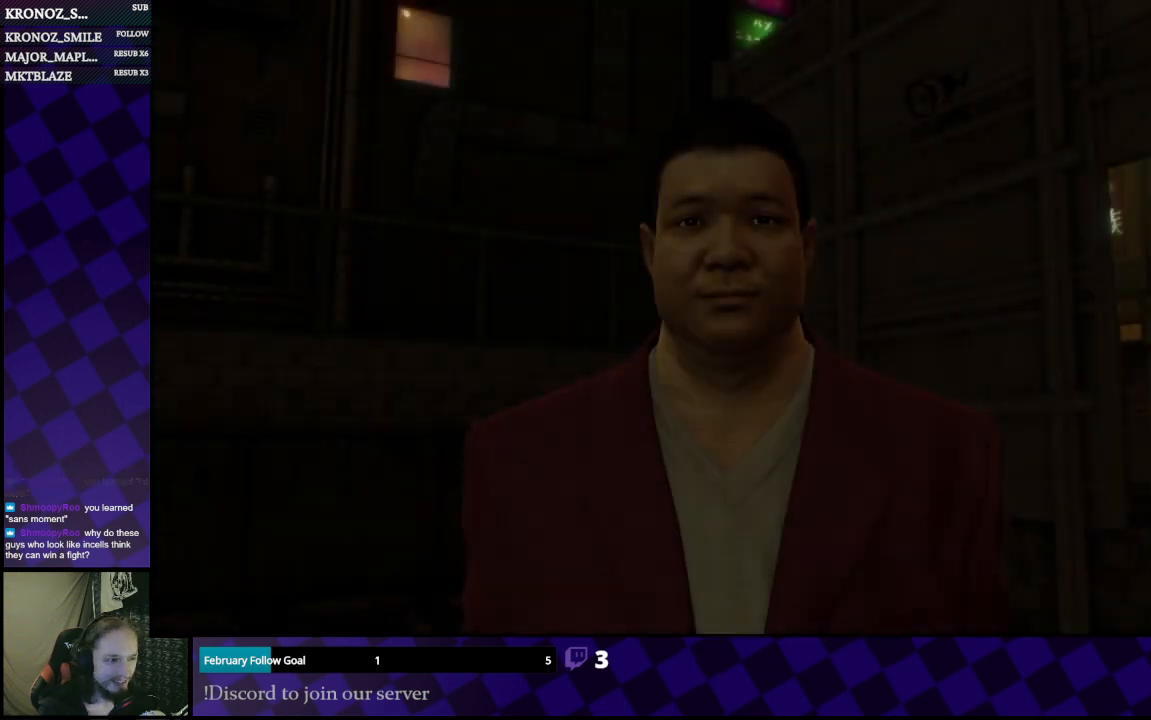
{"buttons": ["A"], "left_stick": "center", "right_stick": "center", "events": [[33, "A", "up"], [133, "A", "down"], [233, "A", "up"], [467, "A", "down"]]}
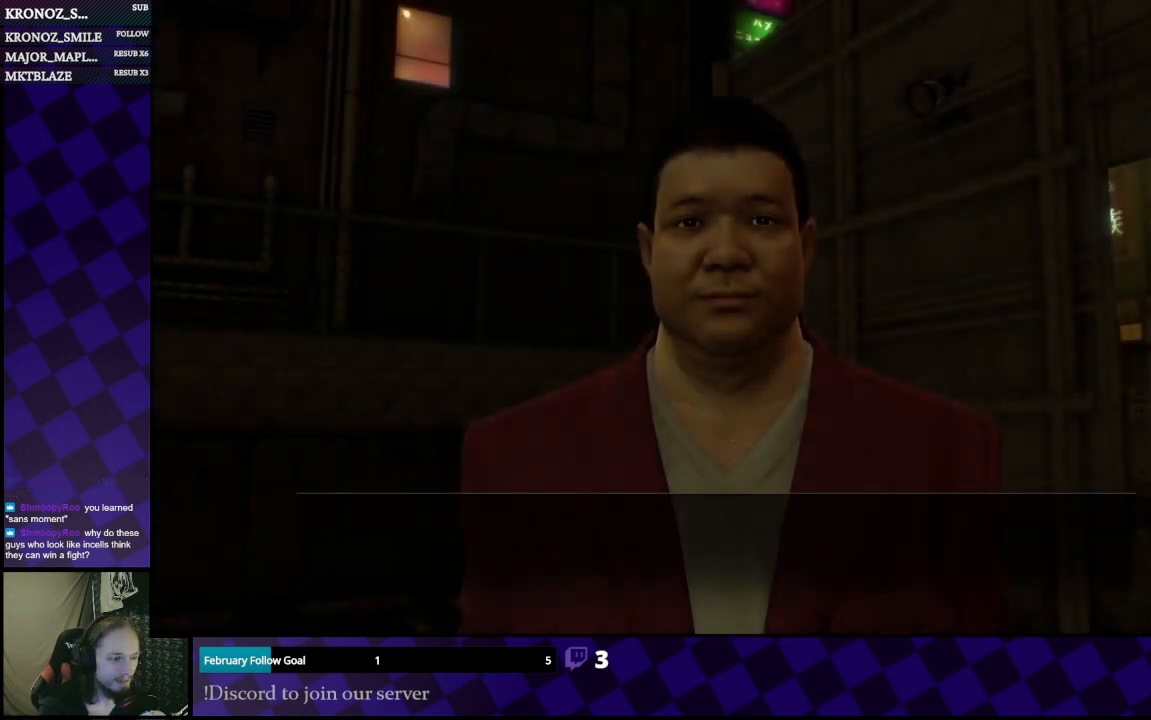
{"buttons": [], "left_stick": "center", "right_stick": "center", "events": [[100, "A", "up"], [233, "A", "down"], [333, "A", "up"]]}
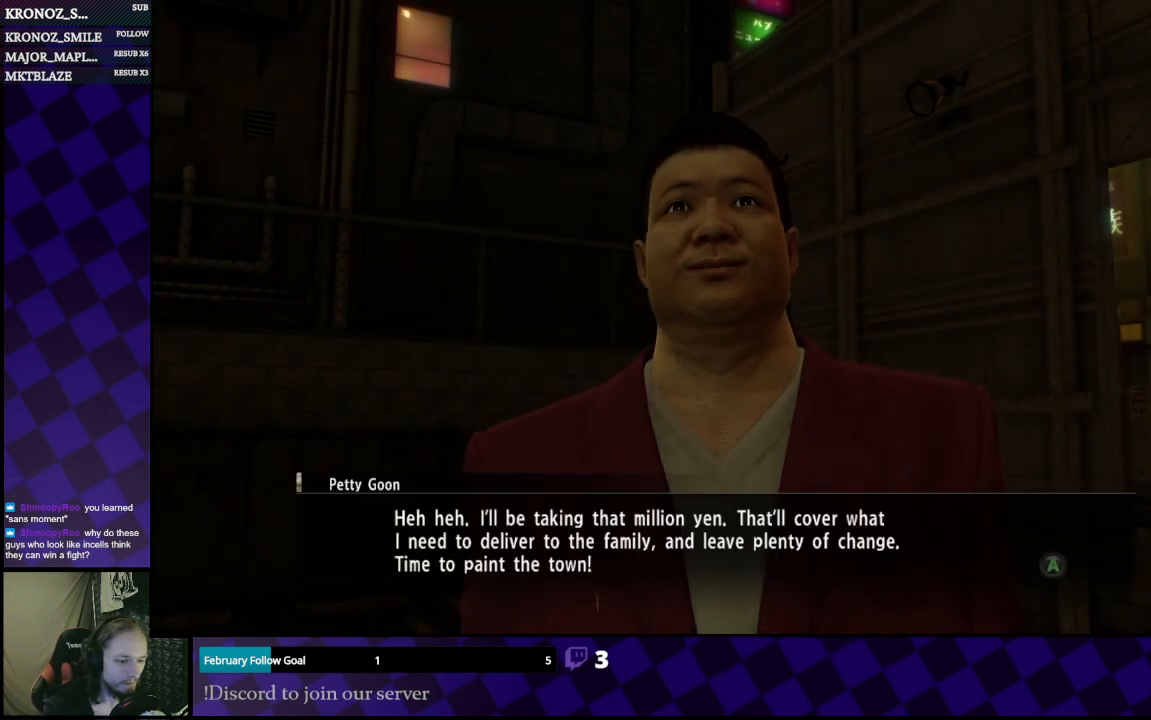
{"buttons": [], "left_stick": "center", "right_stick": "center", "events": []}
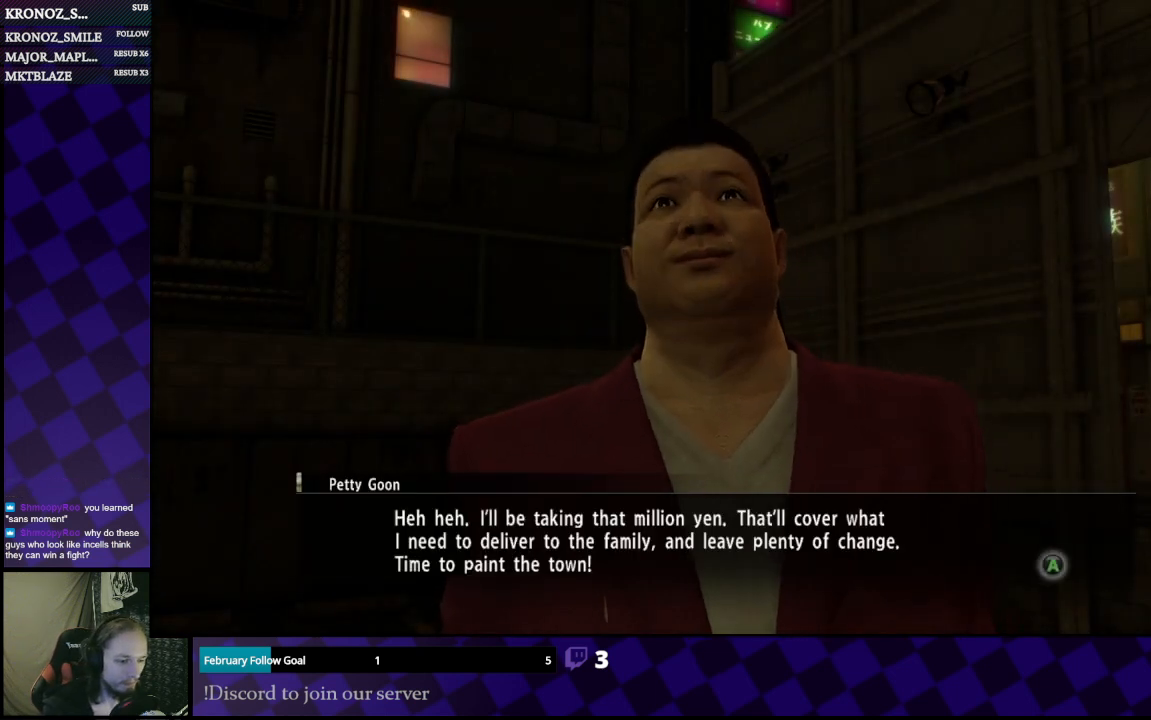
{"buttons": [], "left_stick": "center", "right_stick": "center", "events": [[367, "A", "down"], [433, "A", "up"]]}
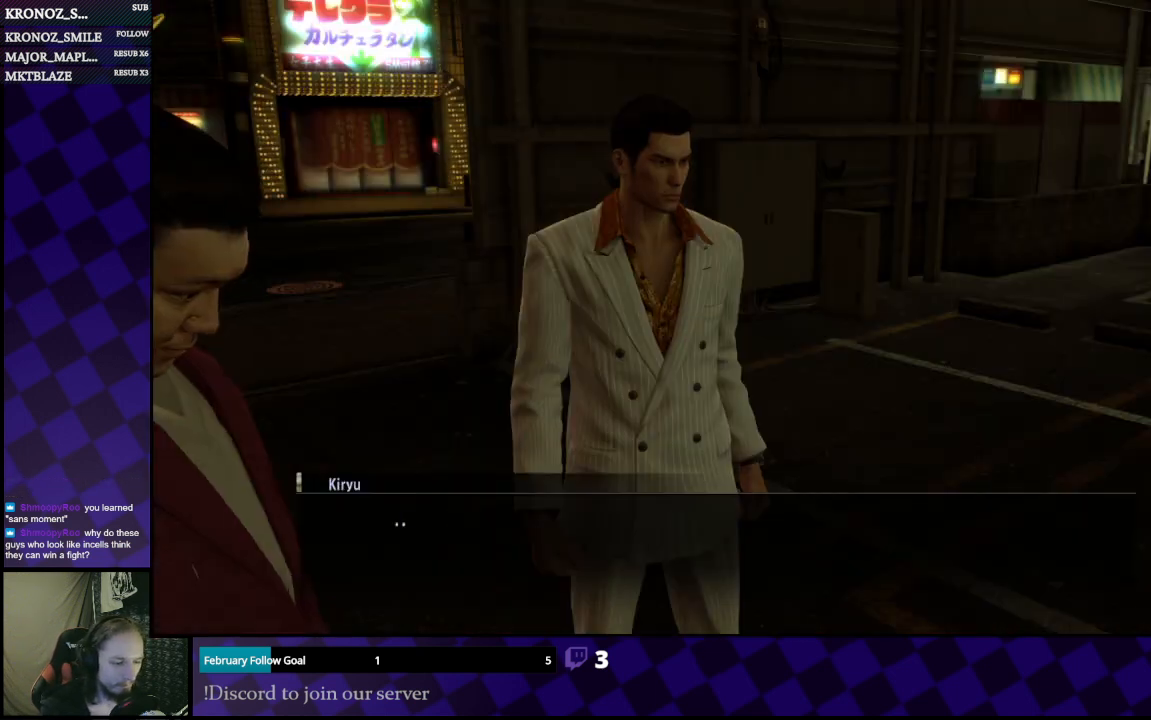
{"buttons": [], "left_stick": "center", "right_stick": "center", "events": [[333, "A", "down"], [400, "A", "up"]]}
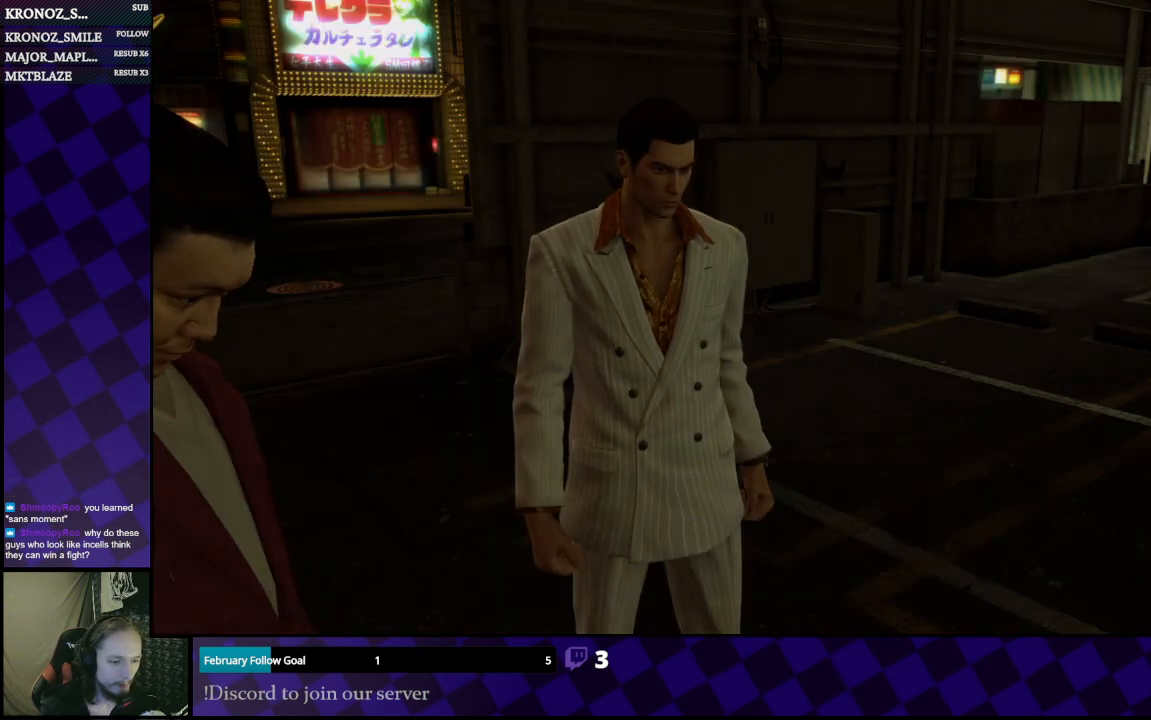
{"buttons": [], "left_stick": "center", "right_stick": "center", "events": []}
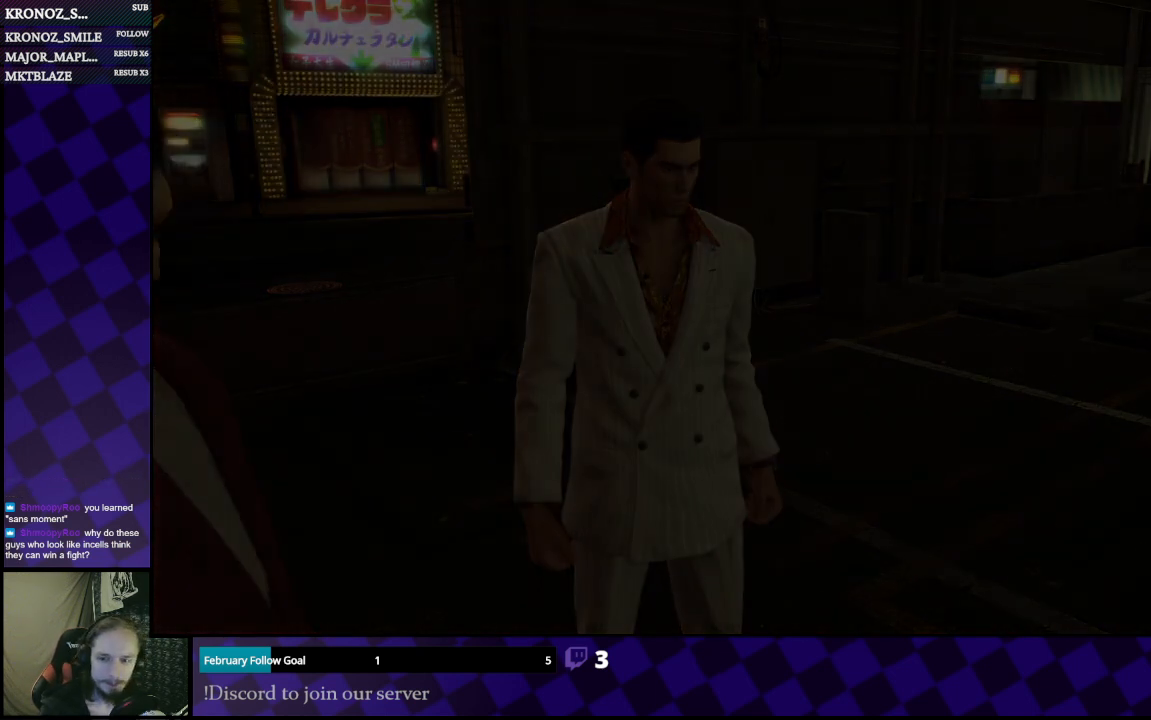
{"buttons": [], "left_stick": "center", "right_stick": "center", "events": []}
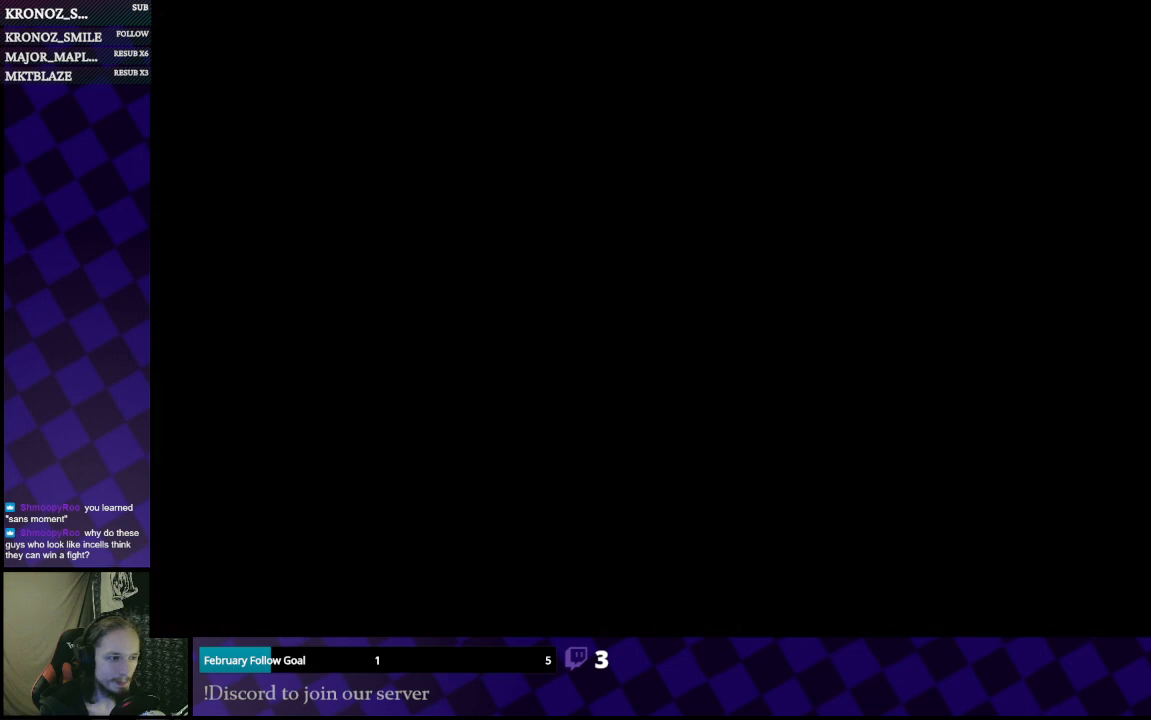
{"buttons": [], "left_stick": "center", "right_stick": "center", "events": []}
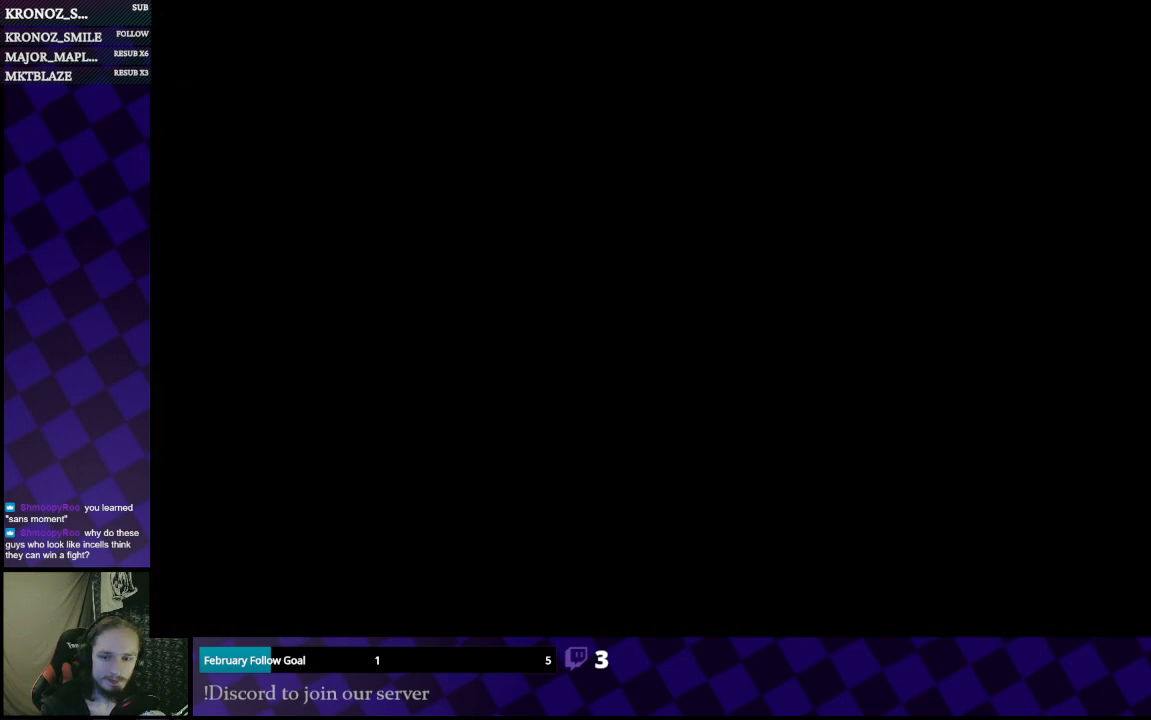
{"buttons": [], "left_stick": "center", "right_stick": "center", "events": []}
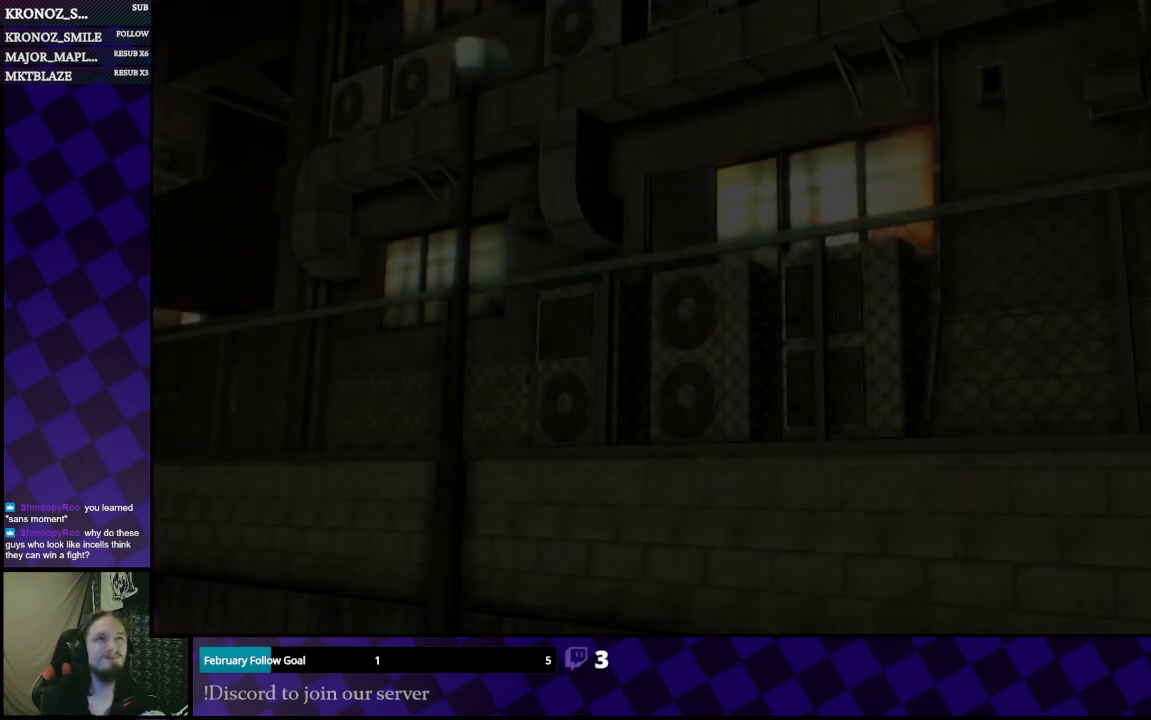
{"buttons": [], "left_stick": "center", "right_stick": "center", "events": []}
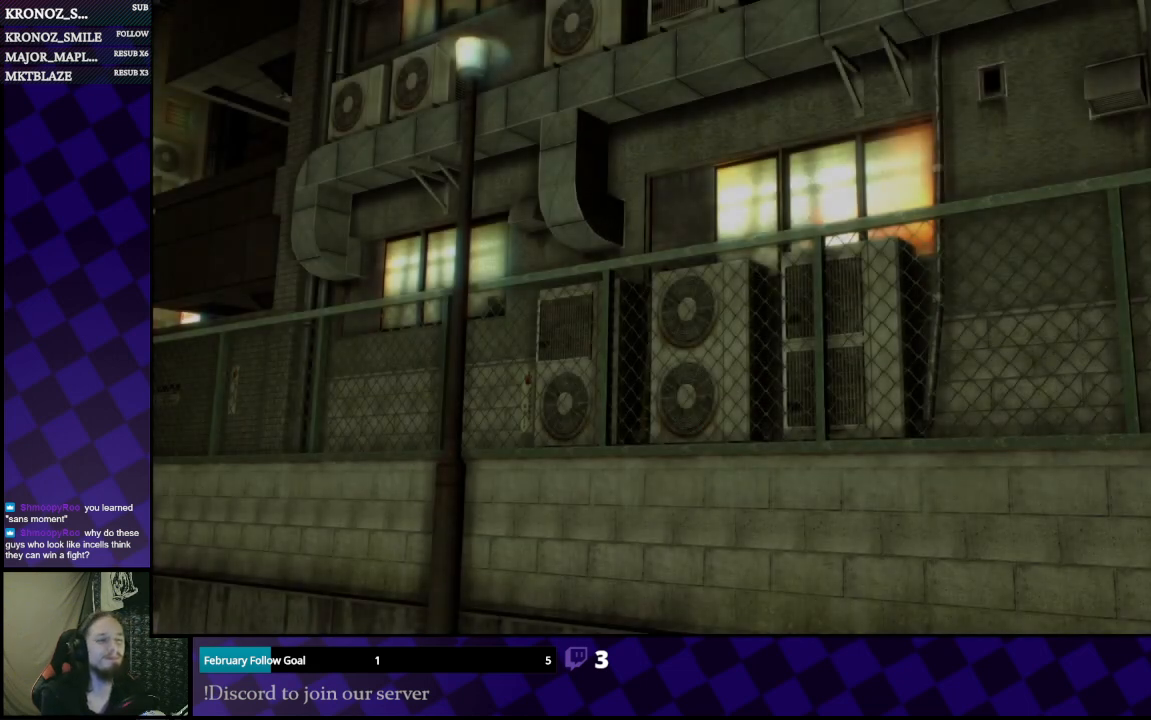
{"buttons": [], "left_stick": "center", "right_stick": "center", "events": []}
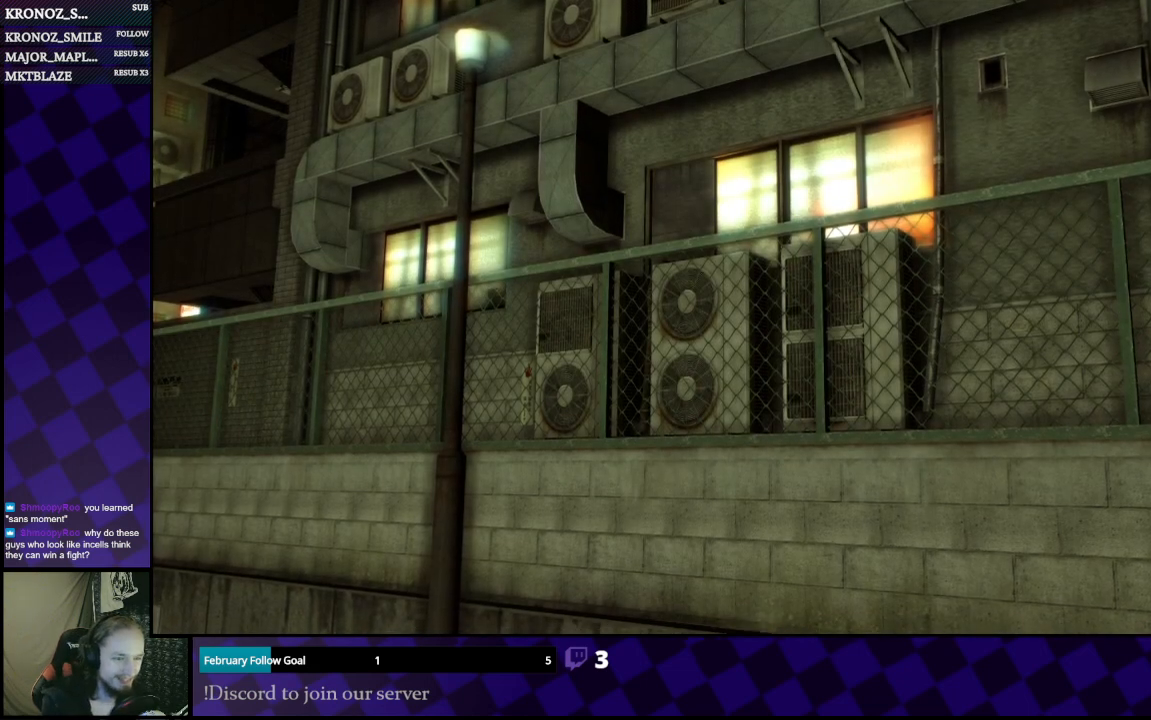
{"buttons": [], "left_stick": "center", "right_stick": "center", "events": []}
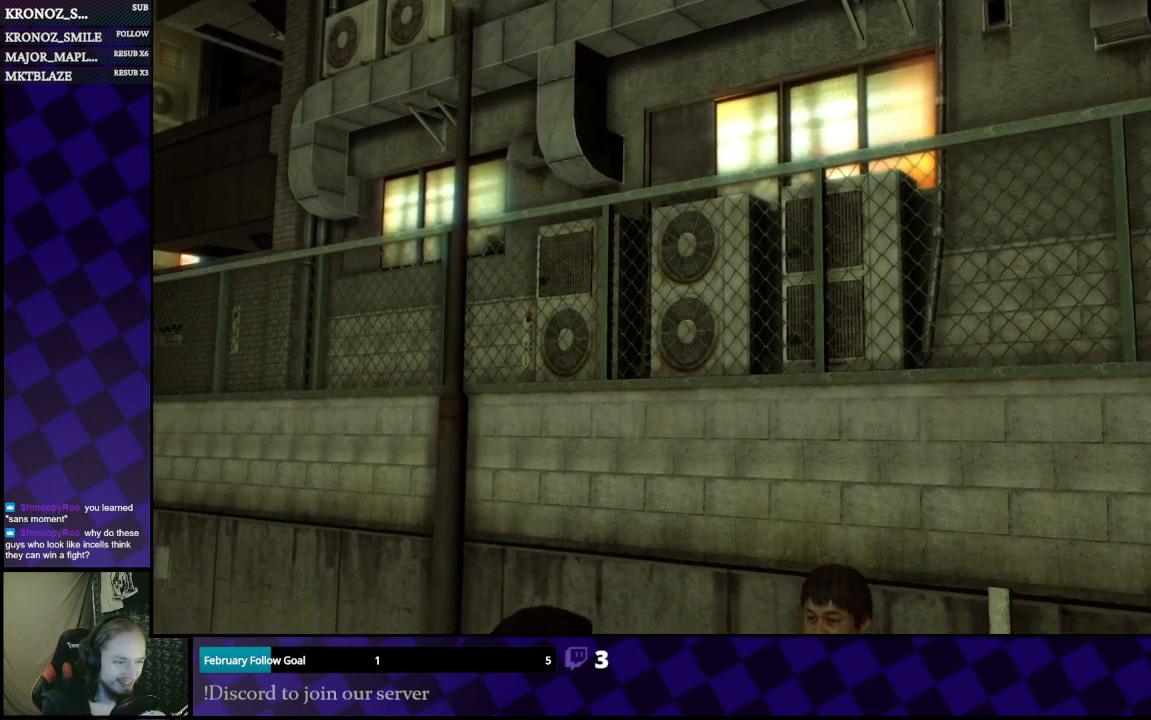
{"buttons": [], "left_stick": "center", "right_stick": "center", "events": []}
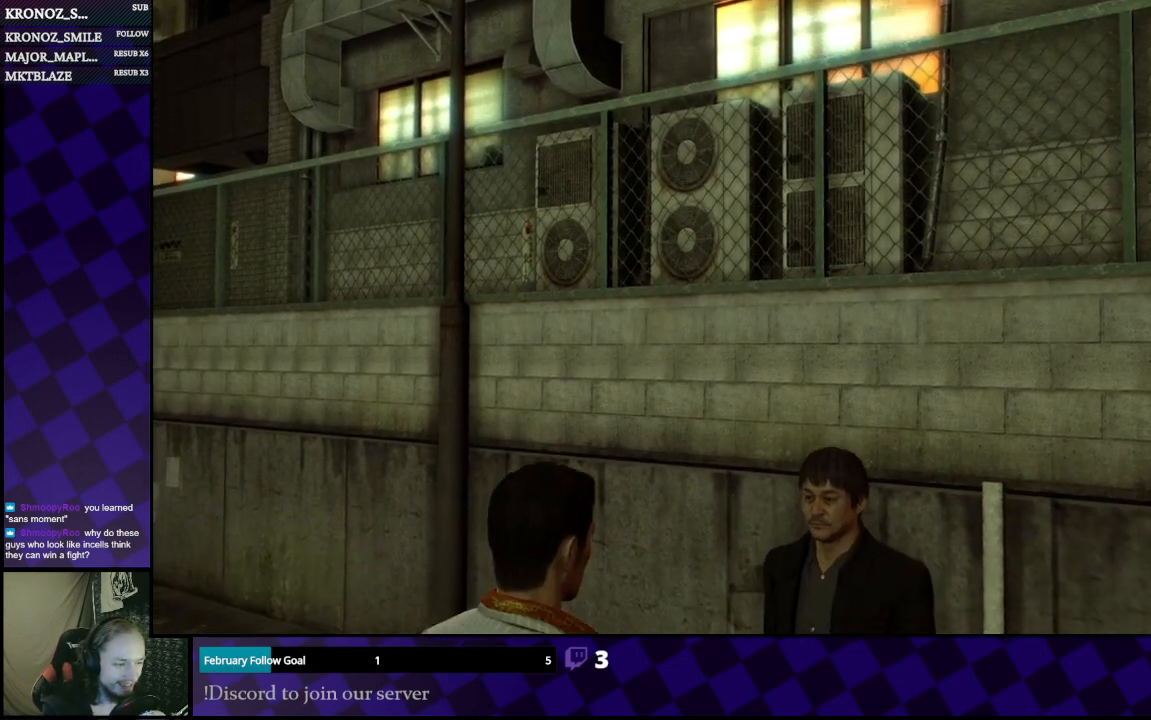
{"buttons": [], "left_stick": "center", "right_stick": "center", "events": []}
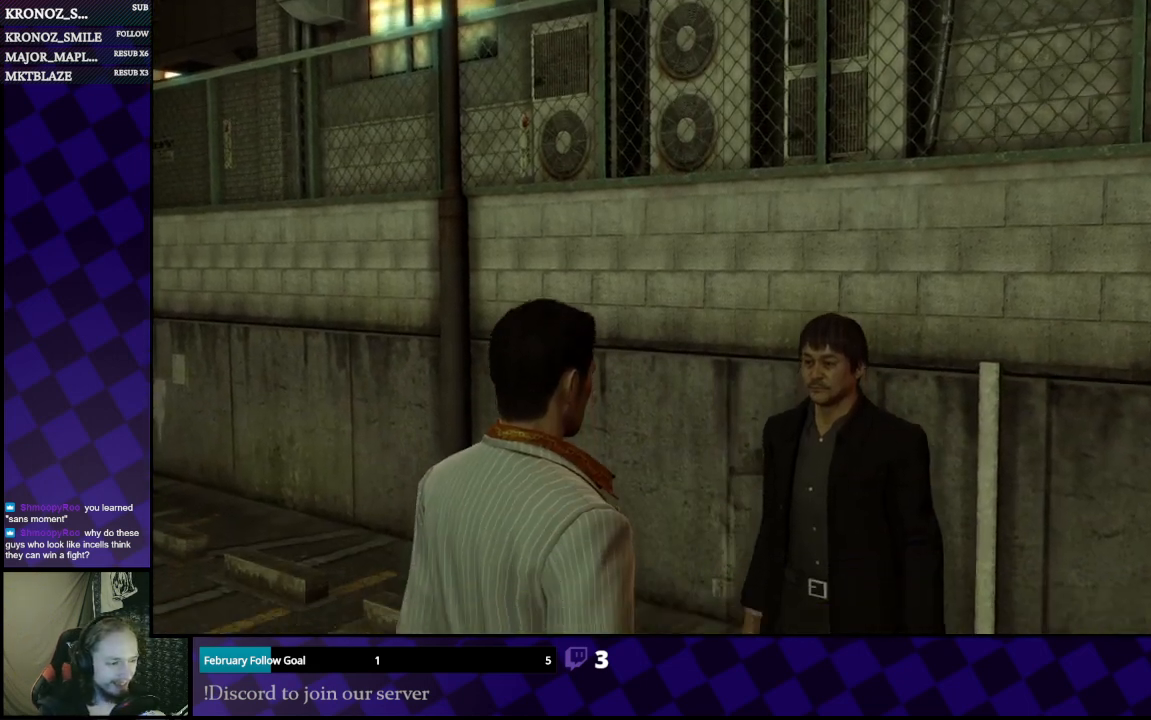
{"buttons": [], "left_stick": "center", "right_stick": "center", "events": []}
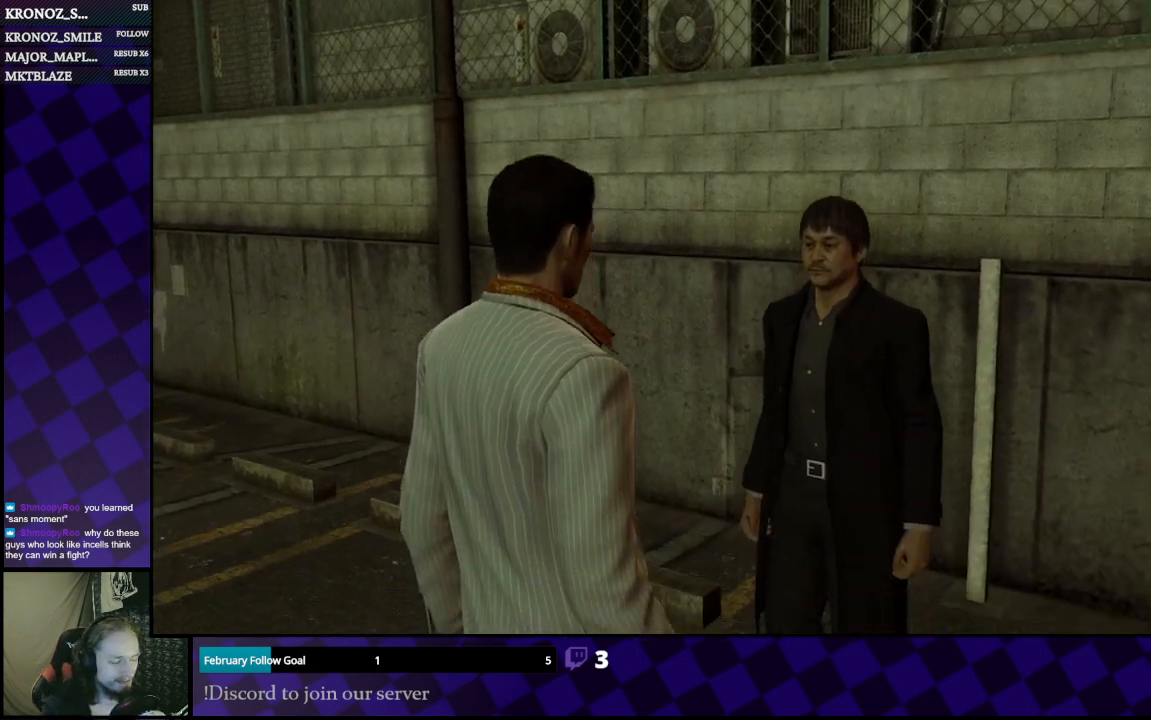
{"buttons": [], "left_stick": "center", "right_stick": "center", "events": [[133, "A", "down"], [200, "A", "up"], [367, "A", "down"], [467, "A", "up"]]}
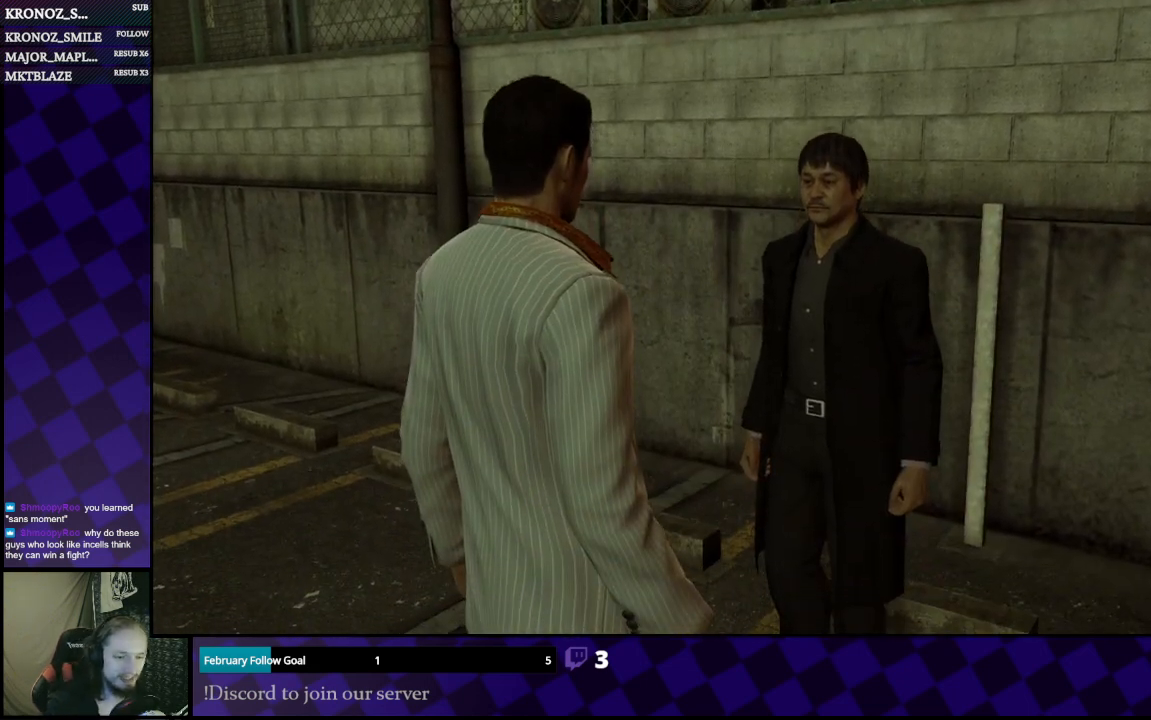
{"buttons": [], "left_stick": "center", "right_stick": "center", "events": [[100, "A", "down"], [200, "A", "up"]]}